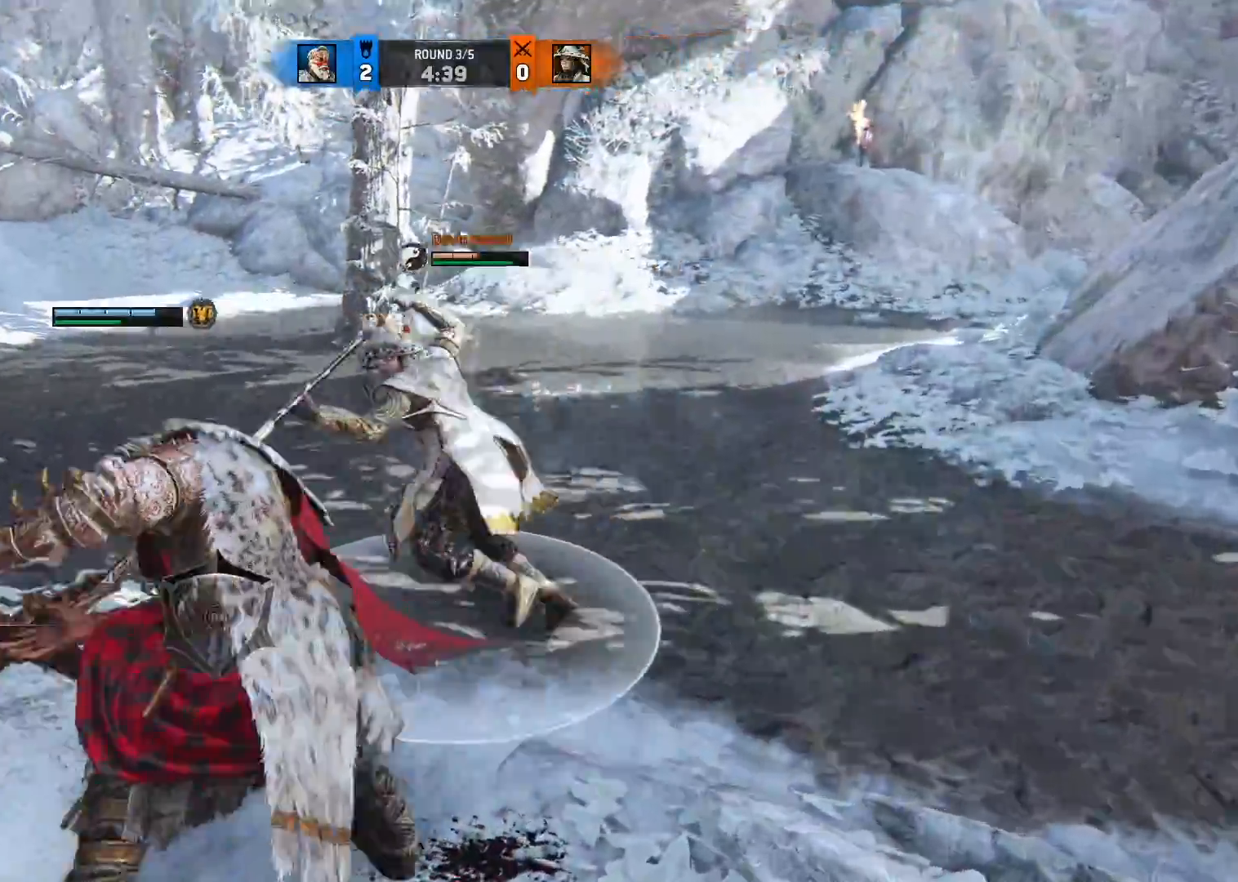
Gameplay with a controller (Xbox layout); each line is a JSON object with the inputs held at the frame after it. "button_events" lists button changes between this image and that frame as [ms after this image, input, new state], when the widget could be followed in between (sticks are given only as held states). Not read: R2.
{"buttons": ["L2"], "left_stick": "right", "right_stick": "left", "button_events": [[150, "A", "down"], [267, "A", "up"]]}
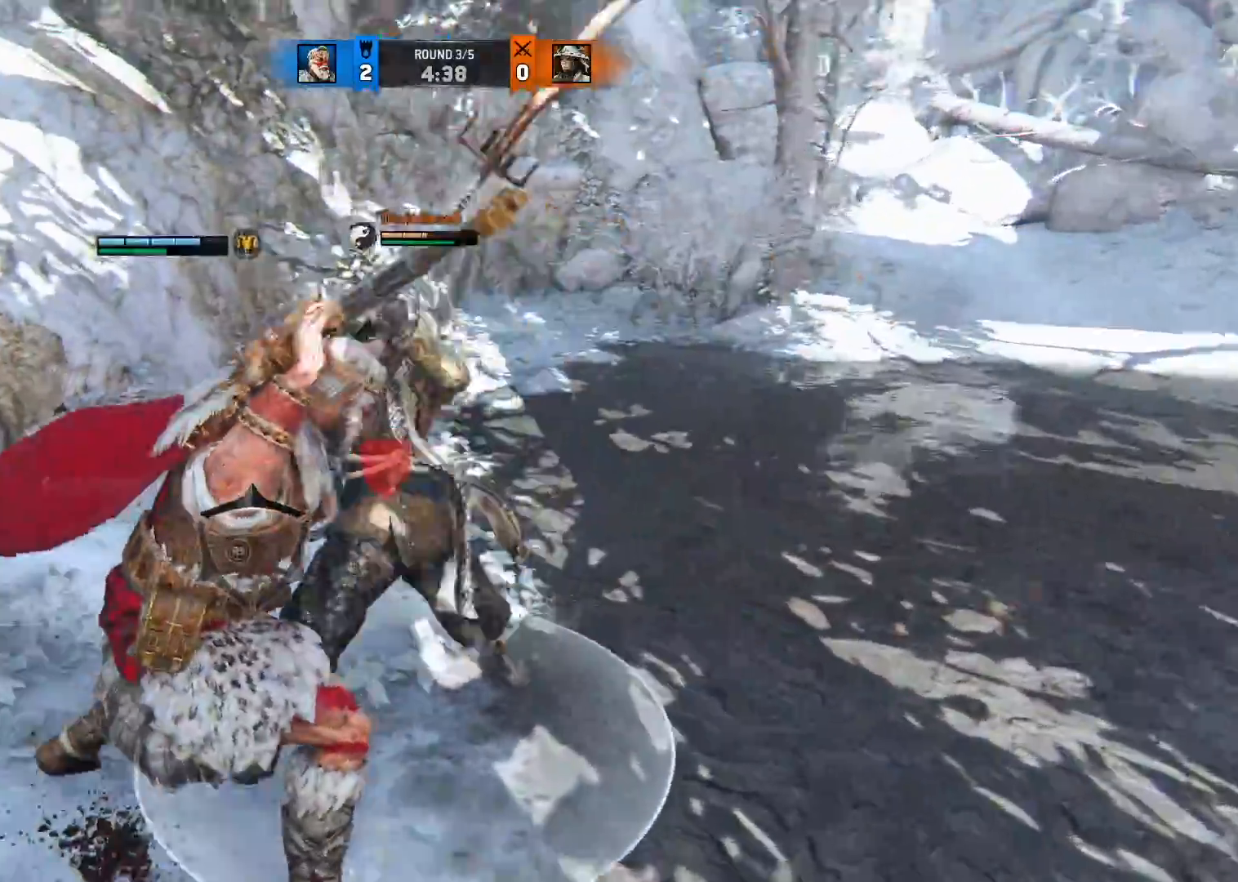
{"buttons": ["L2"], "left_stick": "up-right", "right_stick": "center", "button_events": [[233, "B", "down"], [333, "B", "up"]]}
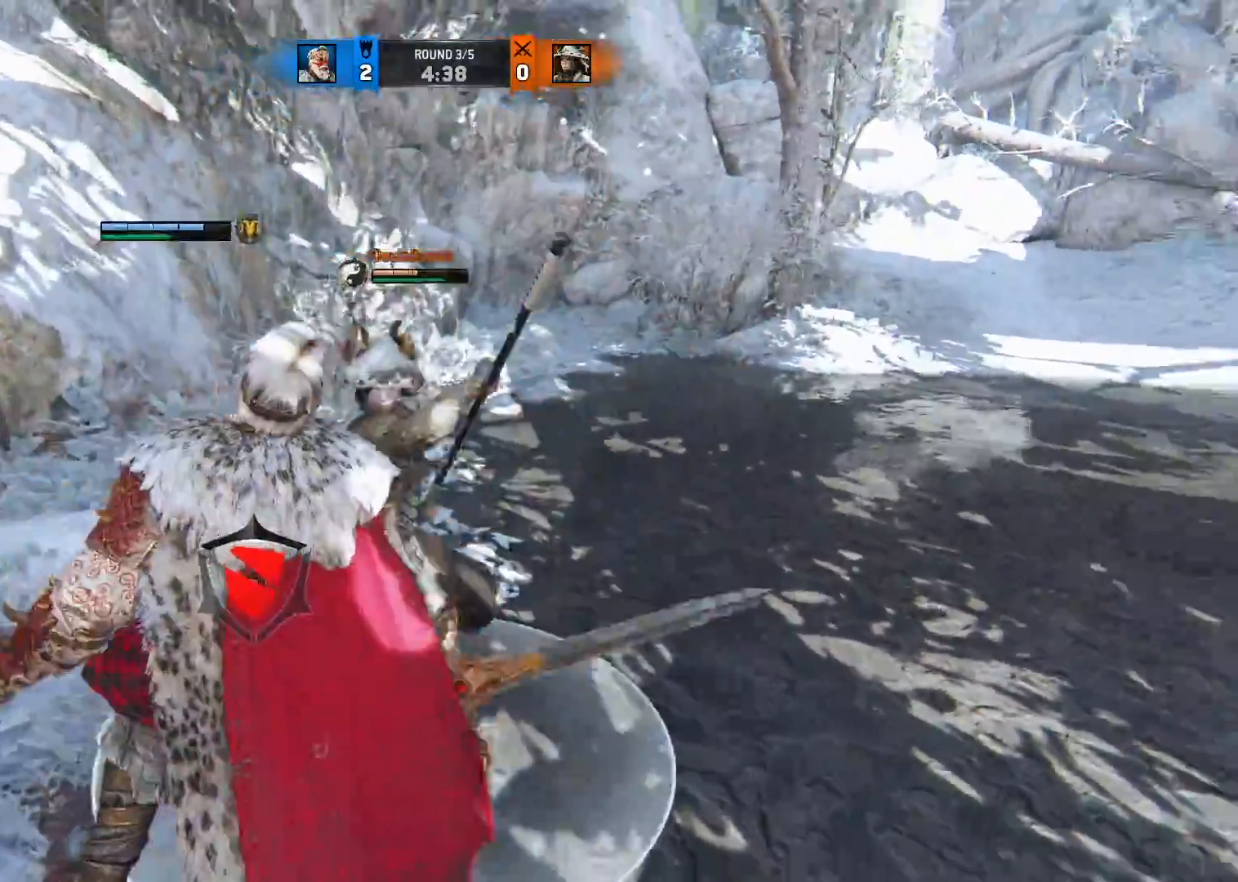
{"buttons": ["L2"], "left_stick": "right", "right_stick": "center", "button_events": []}
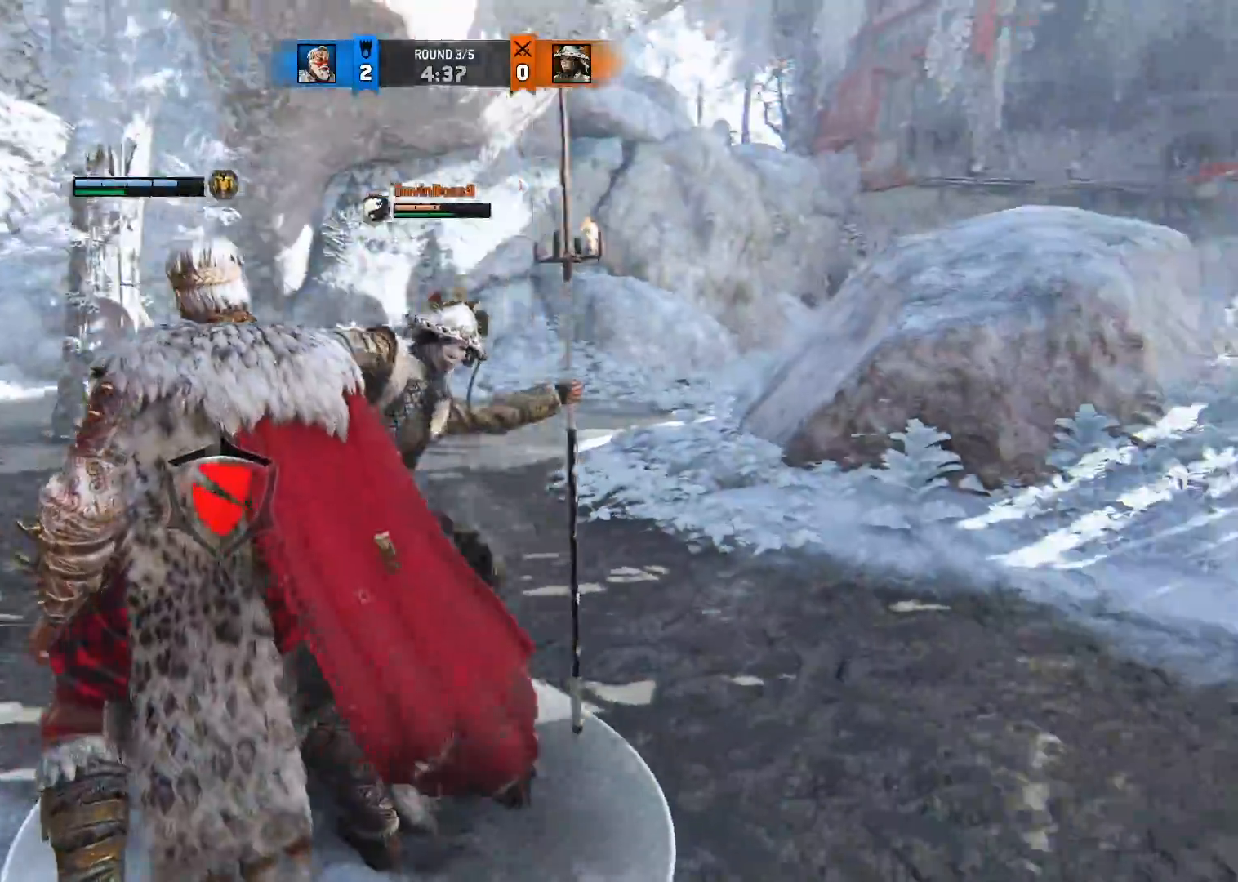
{"buttons": ["L2"], "left_stick": "up-right", "right_stick": "center", "button_events": []}
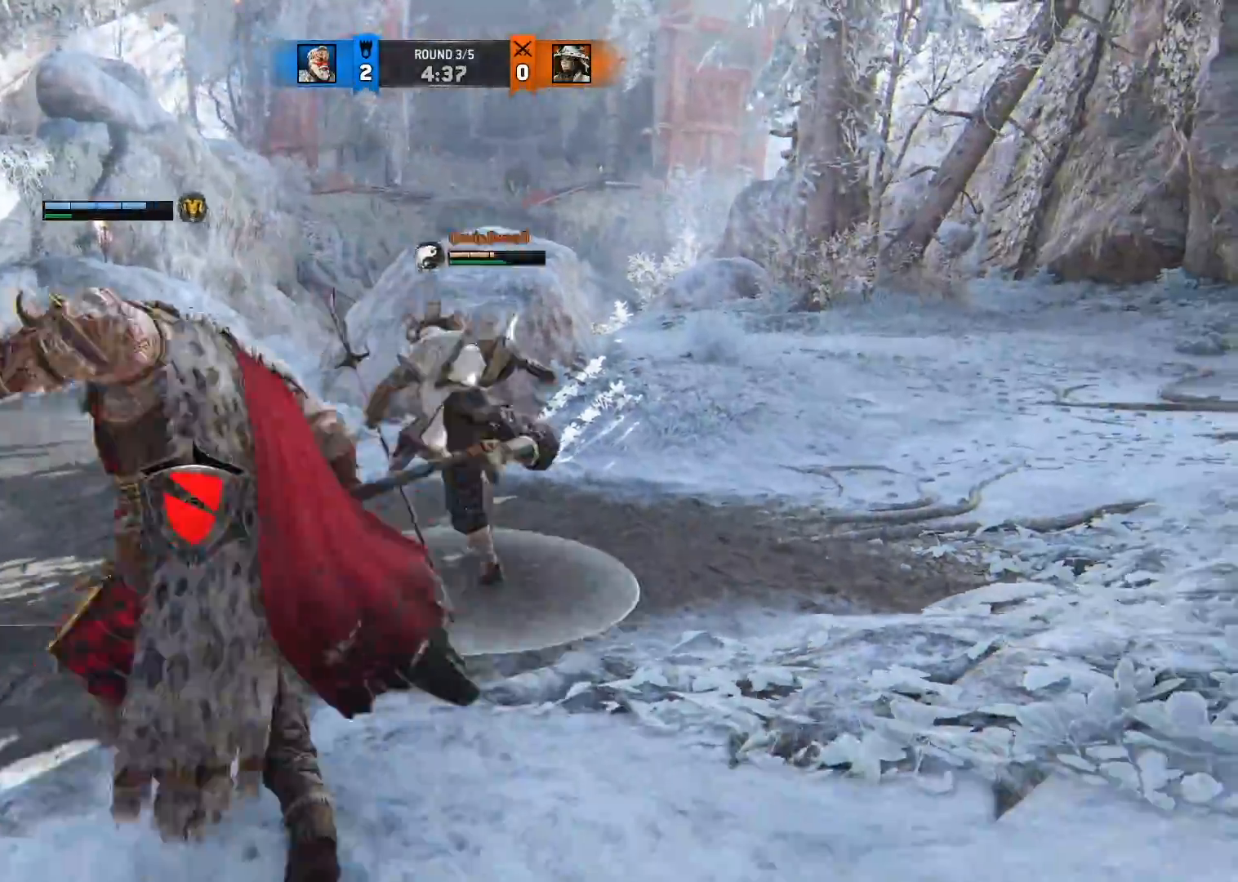
{"buttons": ["L2"], "left_stick": "up", "right_stick": "center", "button_events": []}
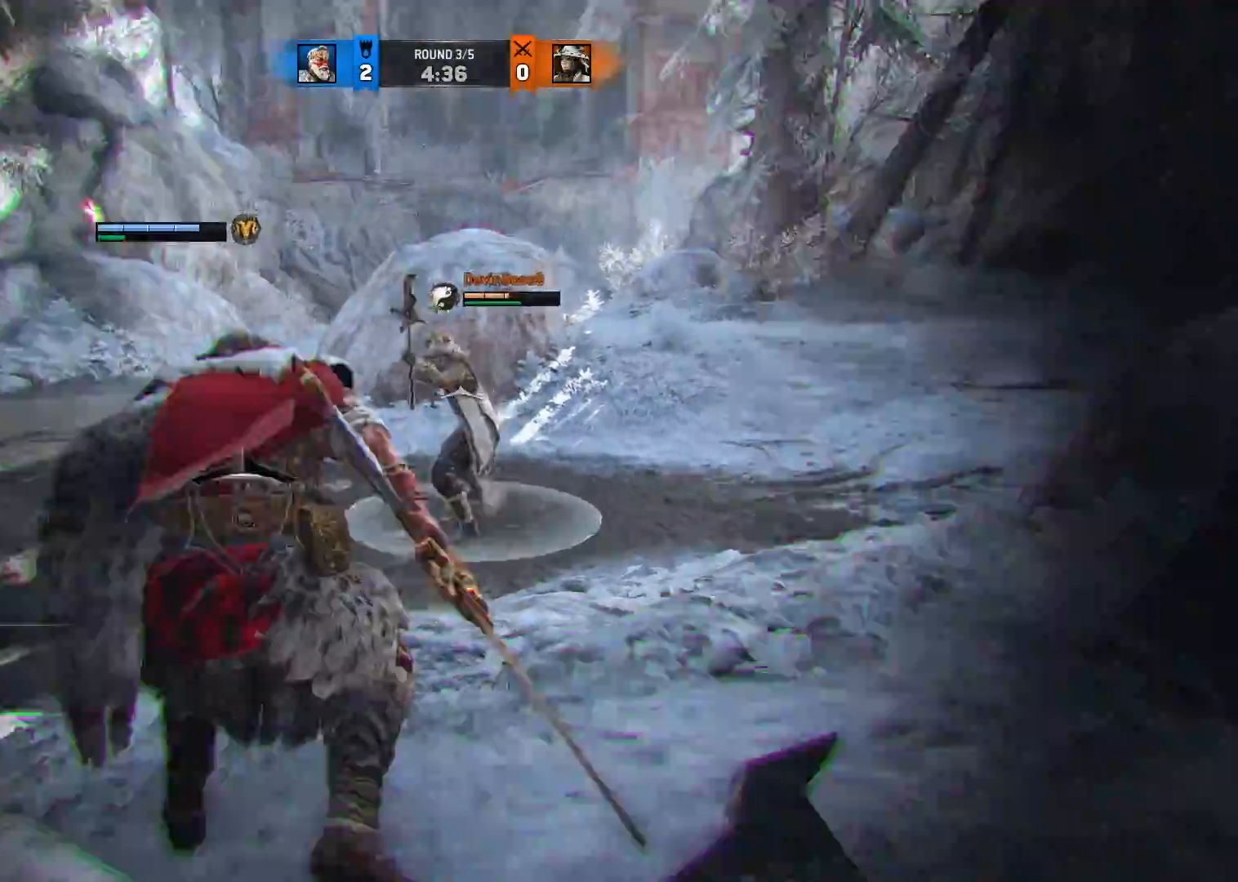
{"buttons": ["L2"], "left_stick": "up", "right_stick": "center", "button_events": []}
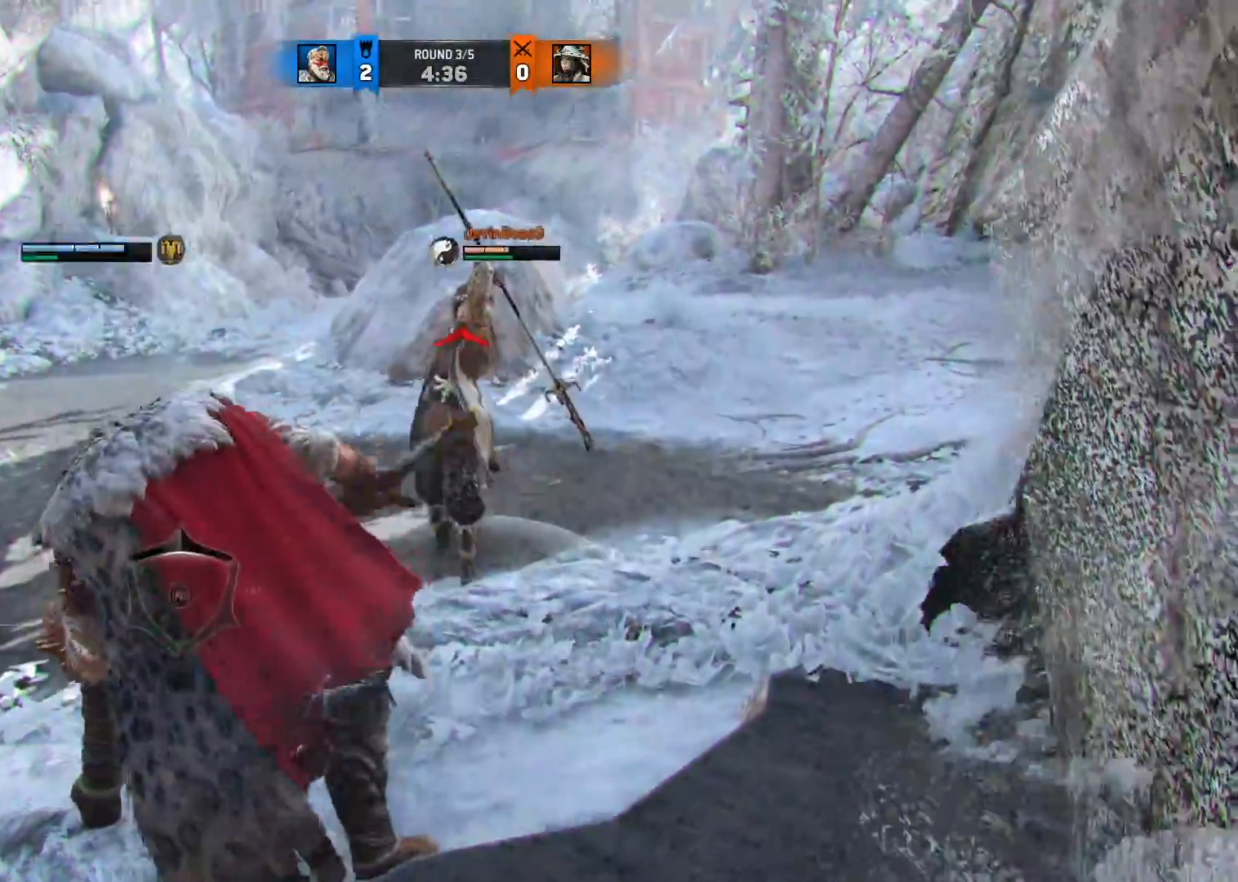
{"buttons": ["L2"], "left_stick": "up", "right_stick": "up", "button_events": []}
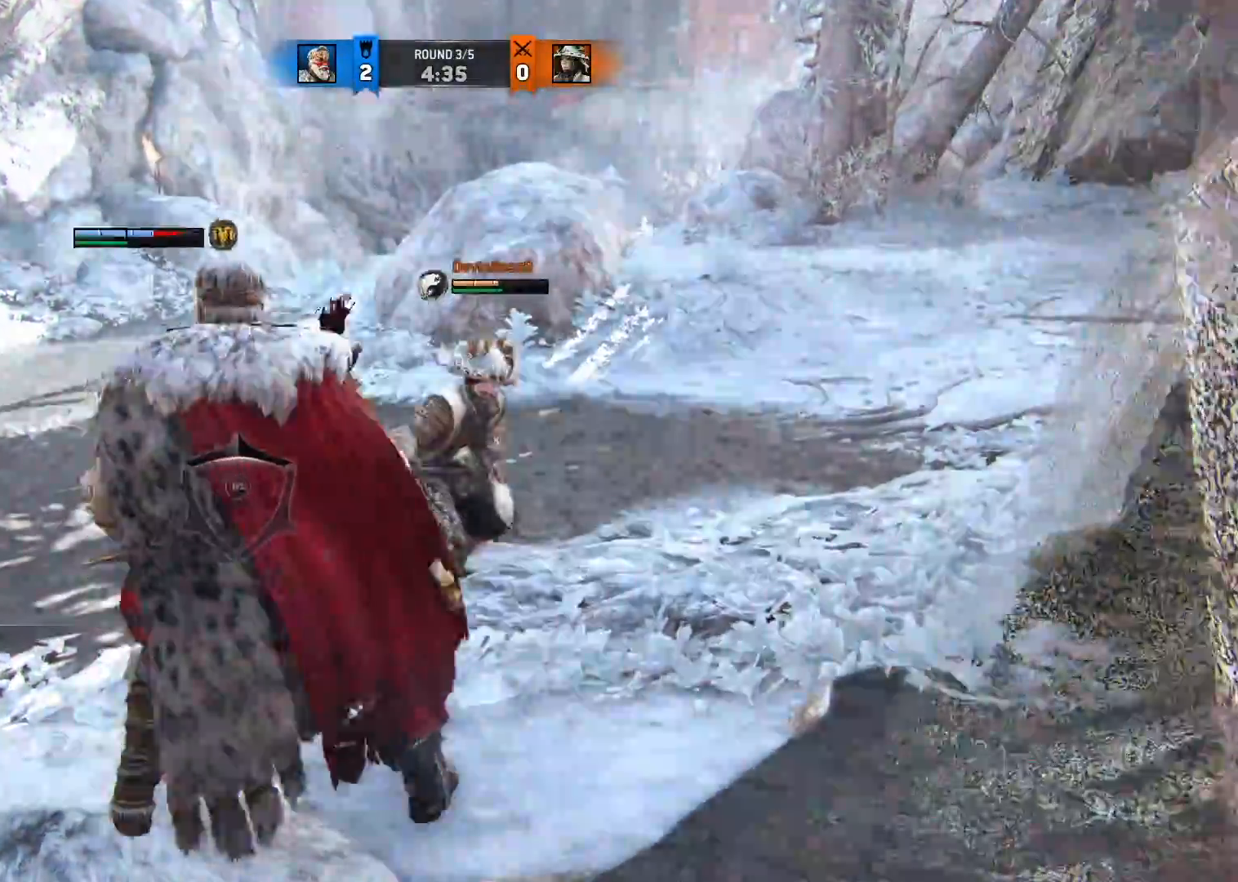
{"buttons": ["L2"], "left_stick": "up", "right_stick": "center", "button_events": []}
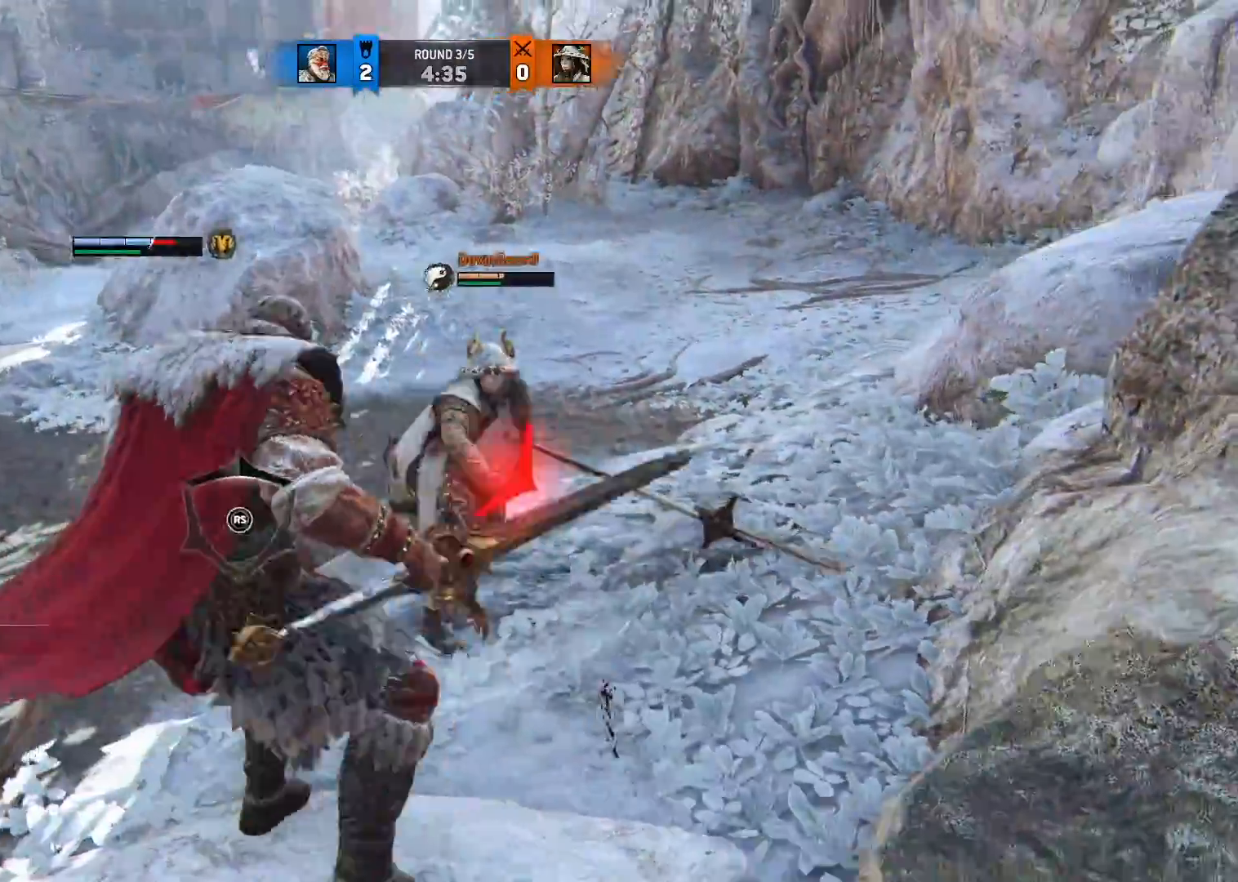
{"buttons": ["L2"], "left_stick": "up", "right_stick": "center", "button_events": []}
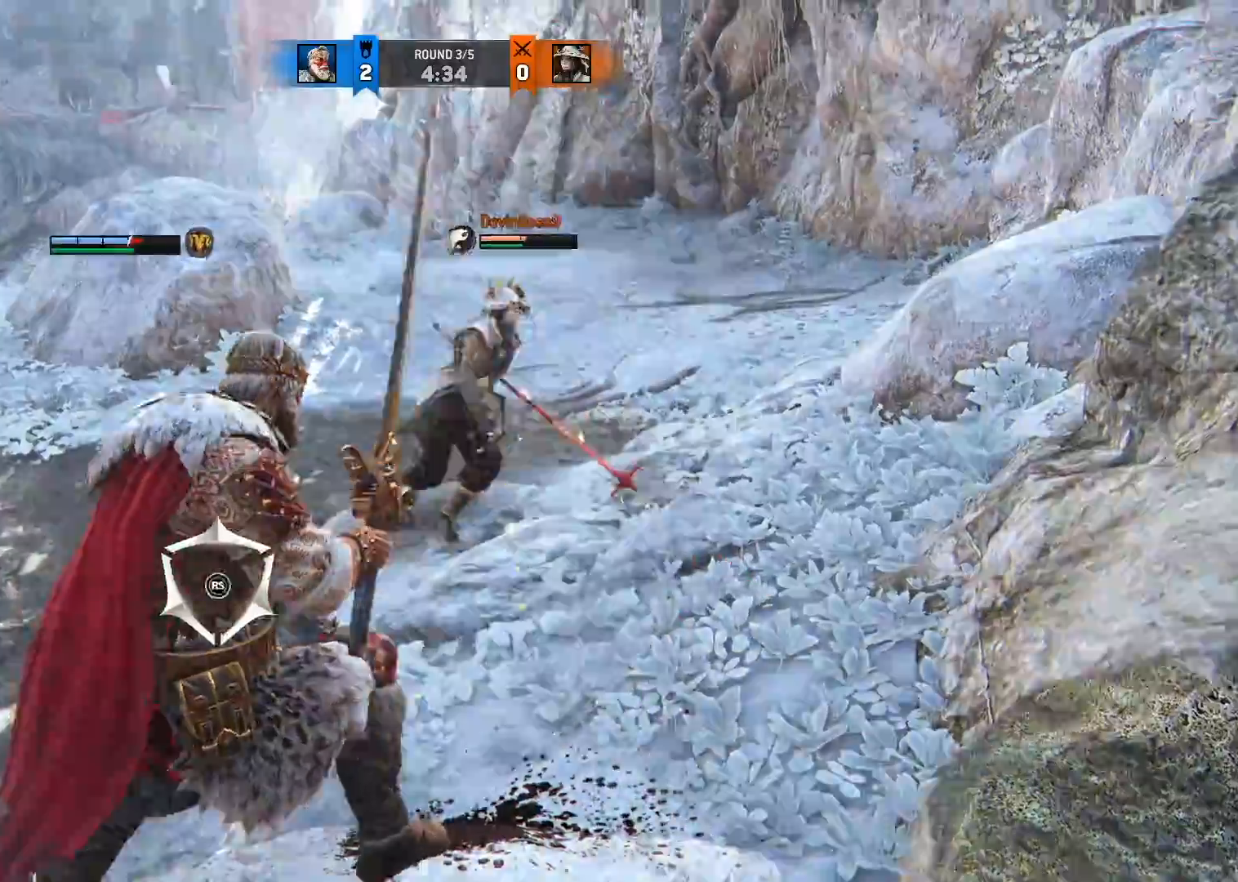
{"buttons": ["L2"], "left_stick": "up", "right_stick": "center", "button_events": [[50, "A", "down"], [167, "A", "up"]]}
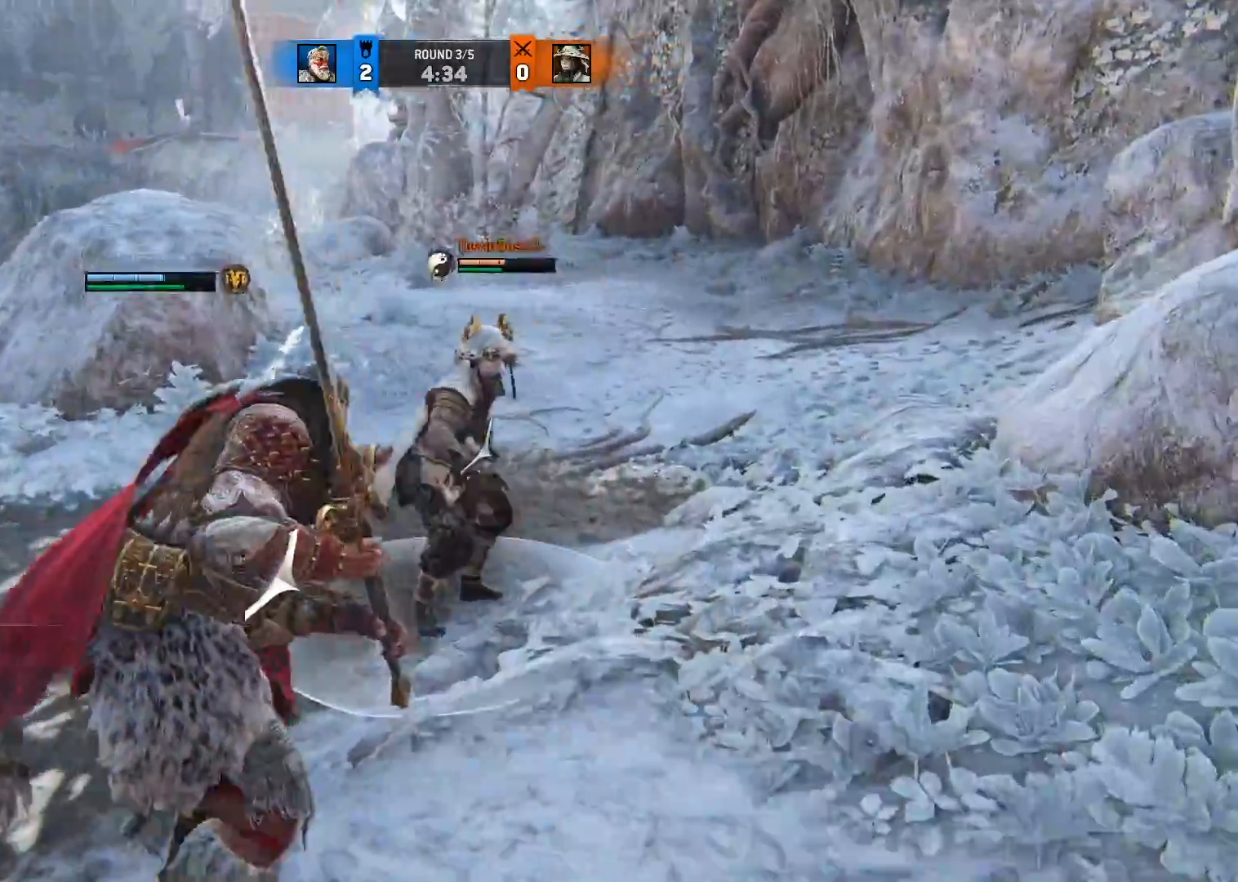
{"buttons": ["L2"], "left_stick": "up-right", "right_stick": "center", "button_events": [[183, "X", "down"], [300, "X", "up"]]}
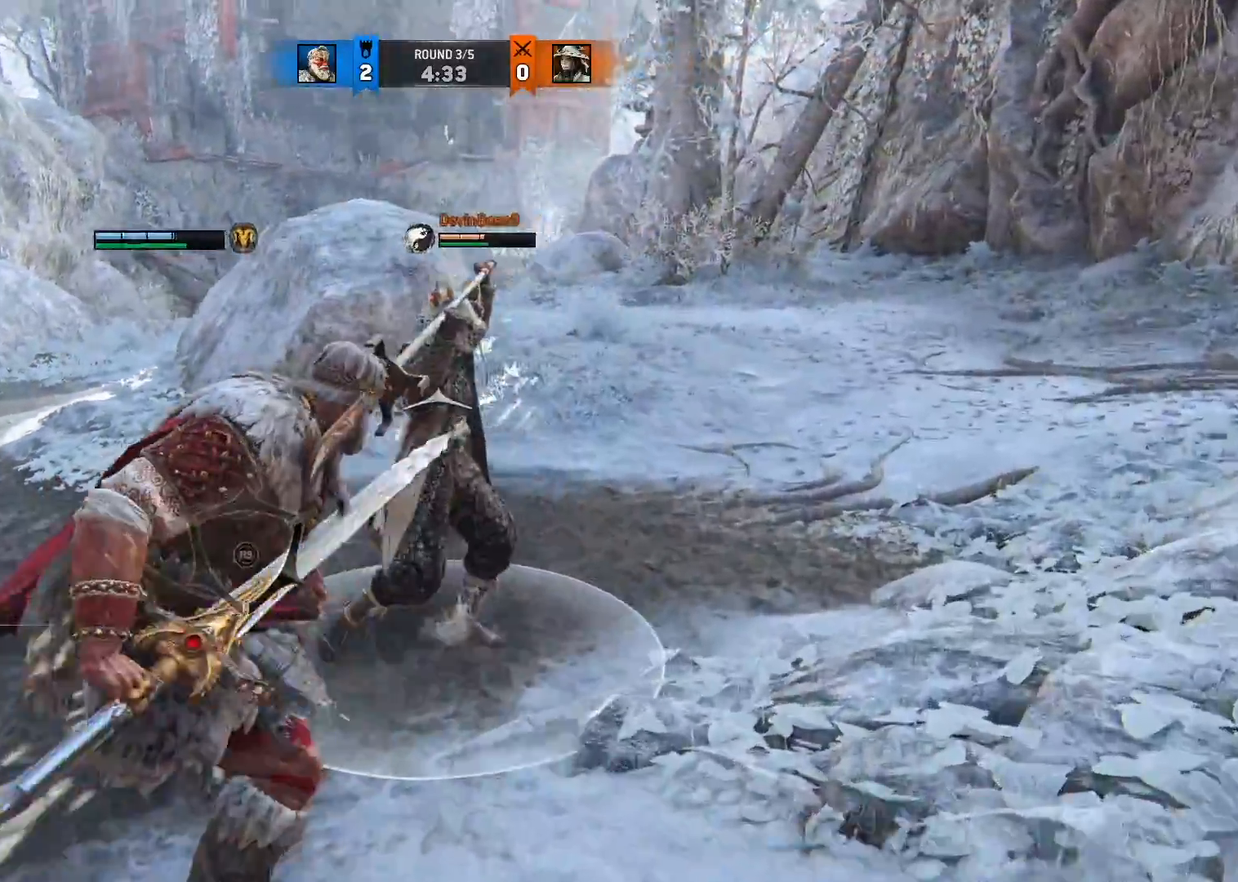
{"buttons": ["X", "L2"], "left_stick": "down", "right_stick": "center", "button_events": [[467, "X", "down"]]}
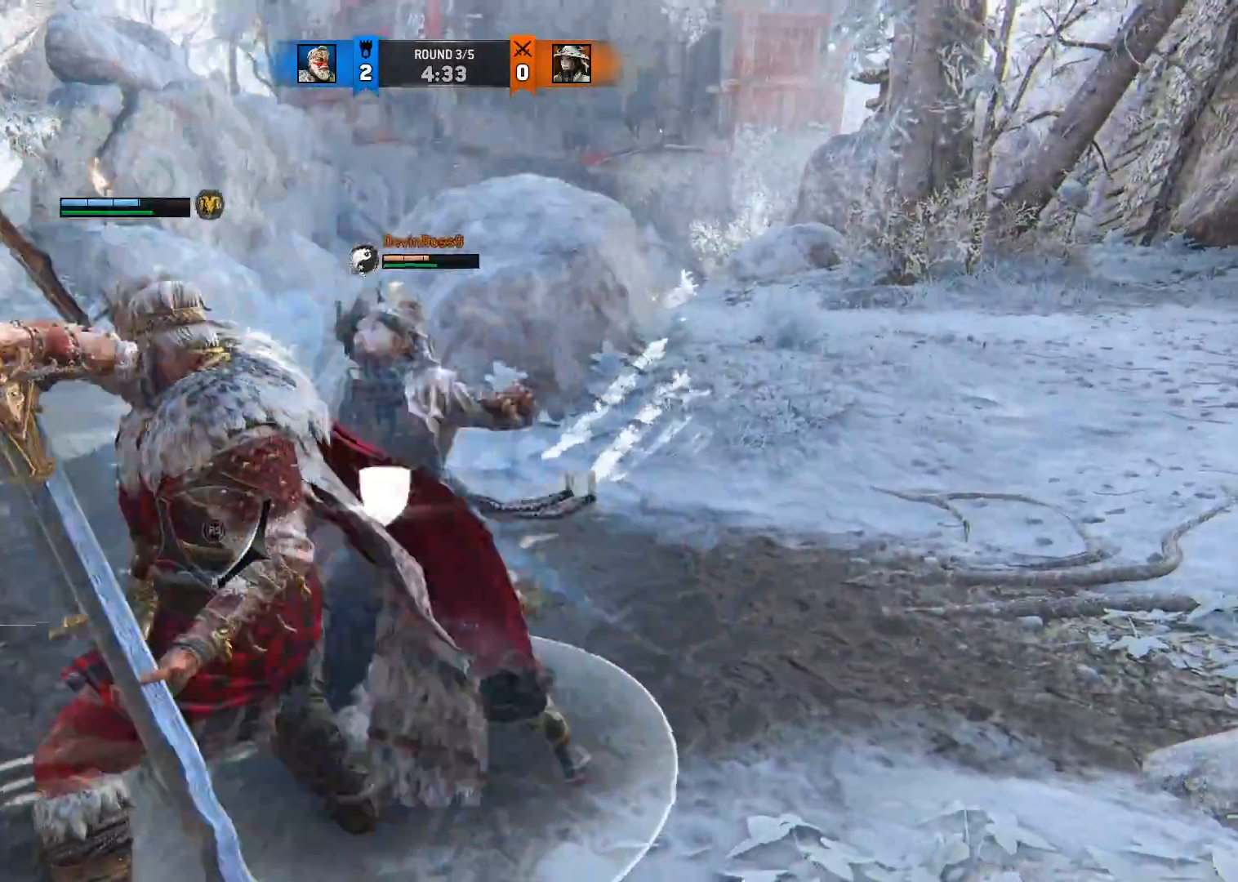
{"buttons": ["L2"], "left_stick": "up-right", "right_stick": "center", "button_events": [[83, "X", "up"]]}